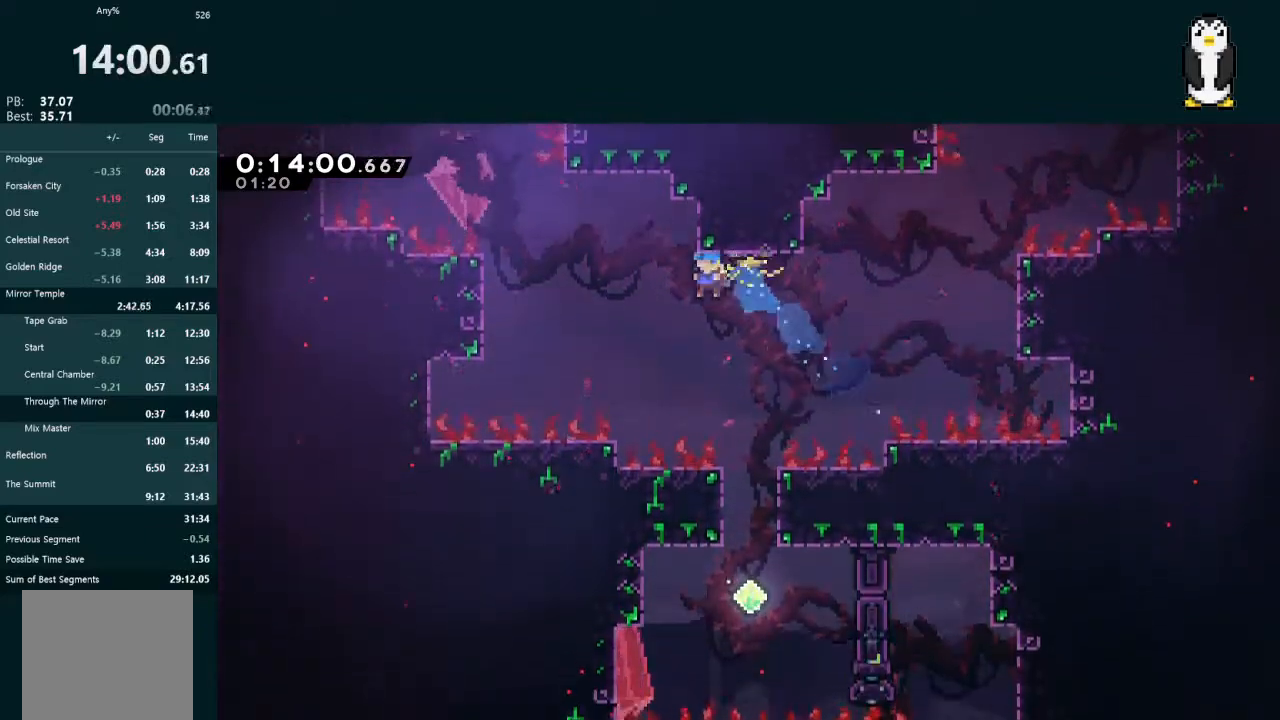
Gameplay with a controller (Xbox layout); each line is a JSON object with the inputs held at the frame after it. "events" lists button and stick changes between this image and that frame as [ms after this image, input, new state], when the widget could be followed in between. Not read: L3.
{"buttons": ["DPAD_DOWN"], "left_stick": "center", "right_stick": "center", "events": [[200, "DPAD_RIGHT", "down"], [333, "DPAD_RIGHT", "up"], [400, "DPAD_DOWN", "down"]]}
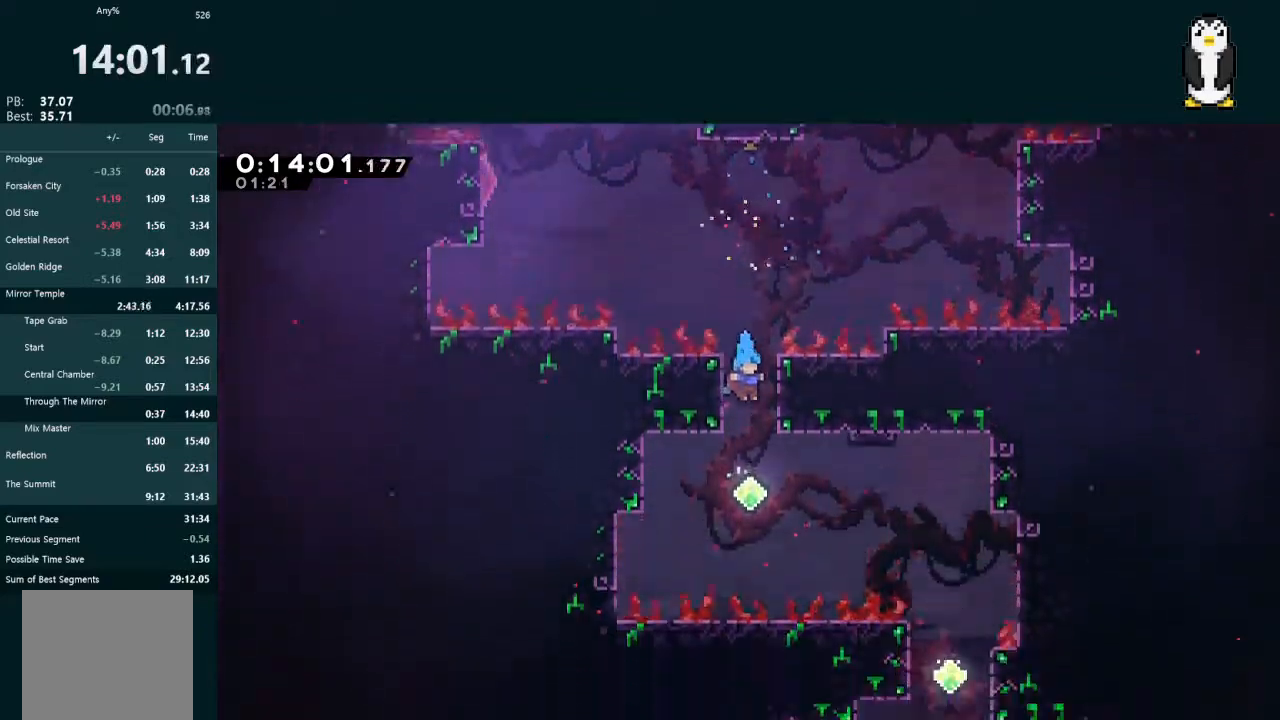
{"buttons": [], "left_stick": "center", "right_stick": "center", "events": [[167, "DPAD_DOWN", "up"], [200, "DPAD_RIGHT", "down"], [233, "X", "down"], [367, "X", "up"], [500, "DPAD_RIGHT", "up"]]}
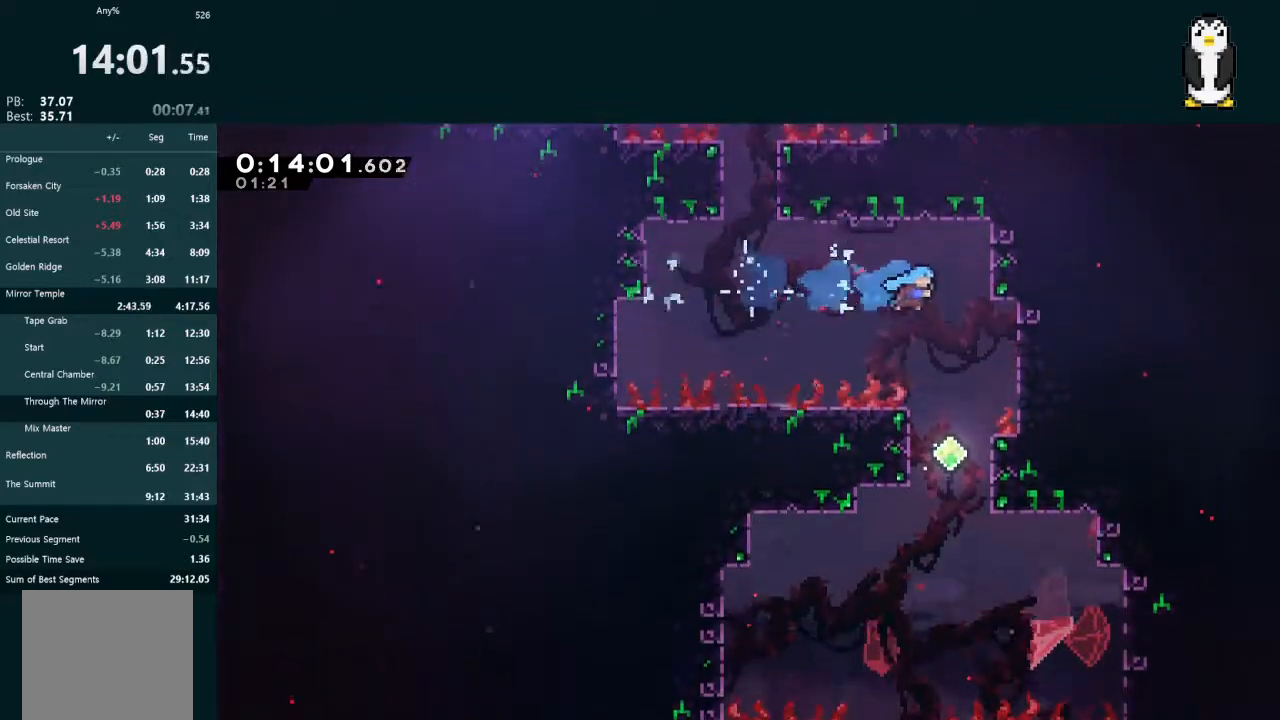
{"buttons": ["DPAD_DOWN", "DPAD_LEFT"], "left_stick": "center", "right_stick": "center", "events": [[33, "DPAD_DOWN", "down"], [433, "DPAD_LEFT", "down"]]}
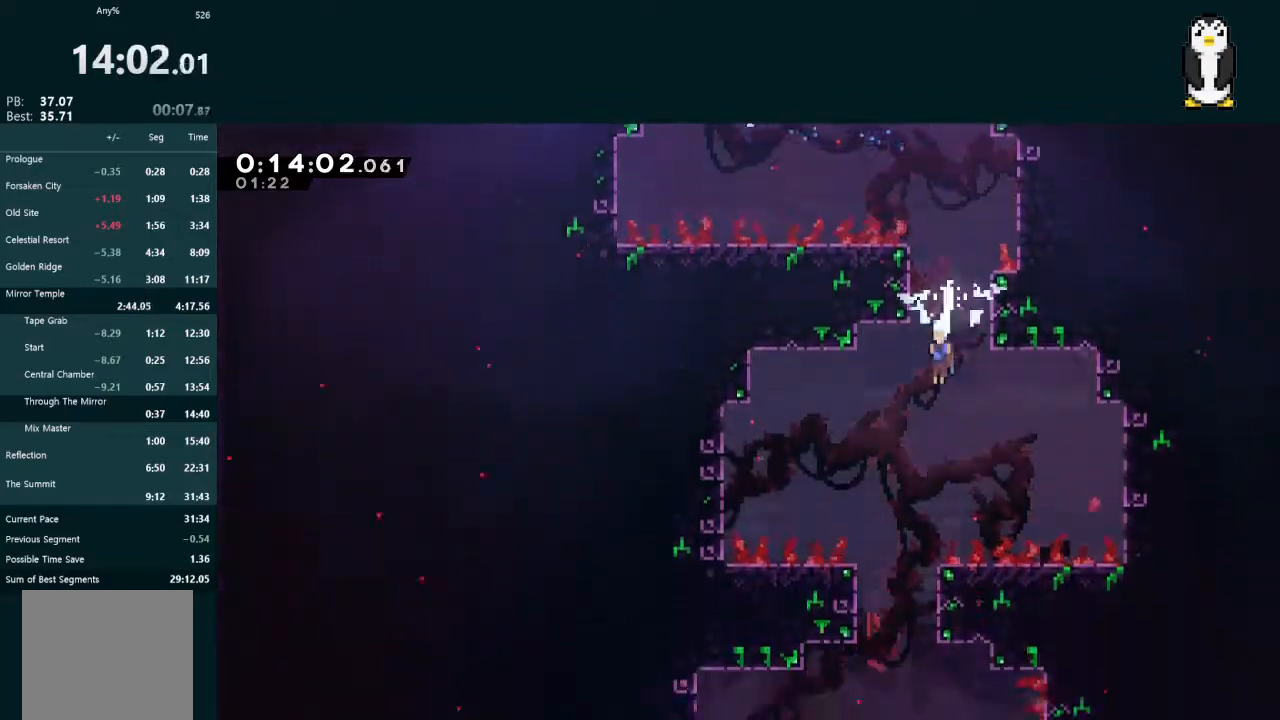
{"buttons": ["DPAD_RIGHT"], "left_stick": "center", "right_stick": "center", "events": [[100, "DPAD_LEFT", "up"], [467, "DPAD_DOWN", "up"], [500, "DPAD_RIGHT", "down"]]}
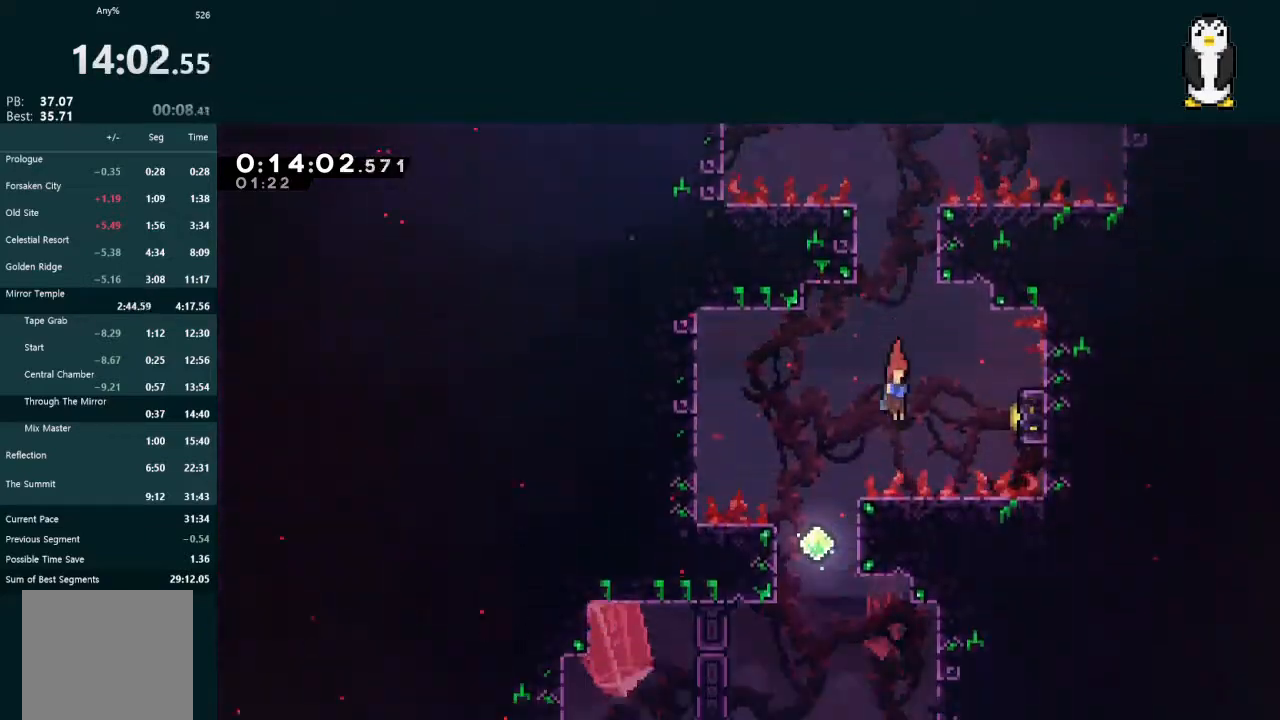
{"buttons": ["A", "DPAD_LEFT"], "left_stick": "center", "right_stick": "center", "events": [[67, "X", "down"], [200, "DPAD_RIGHT", "up"], [200, "X", "up"], [233, "DPAD_LEFT", "down"], [267, "A", "down"]]}
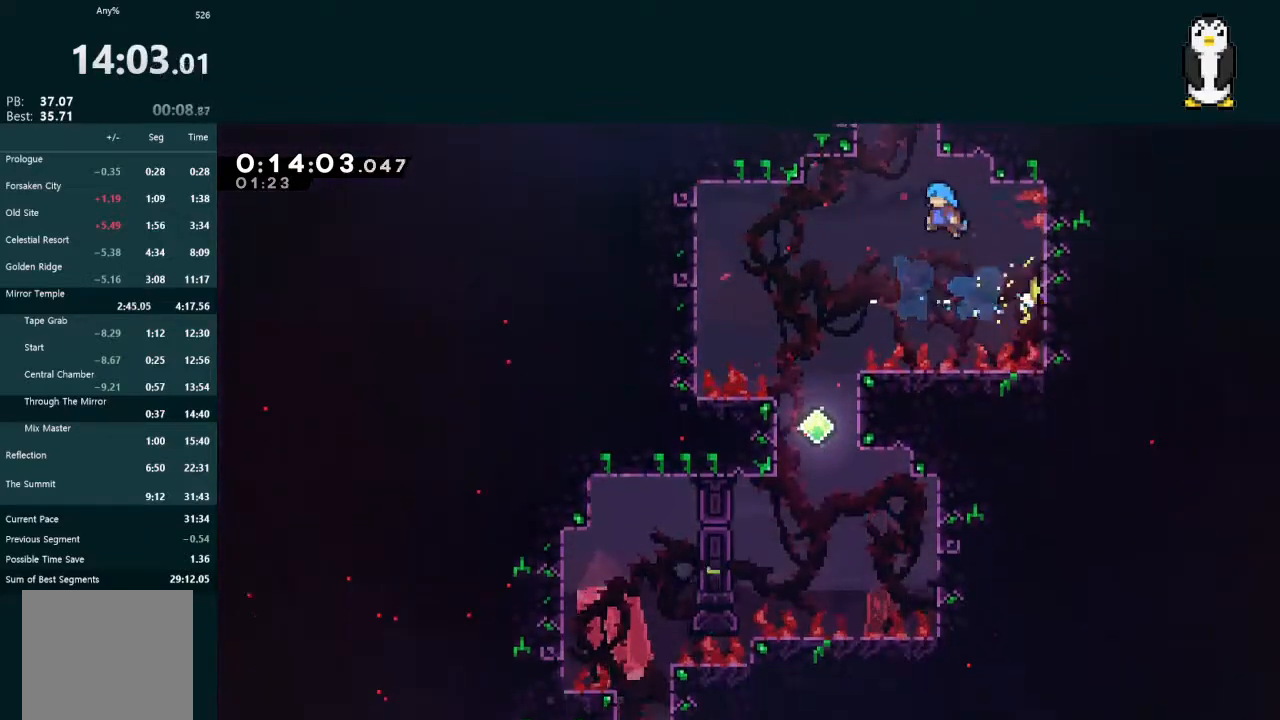
{"buttons": [], "left_stick": "center", "right_stick": "center", "events": [[300, "A", "up"], [367, "DPAD_LEFT", "up"]]}
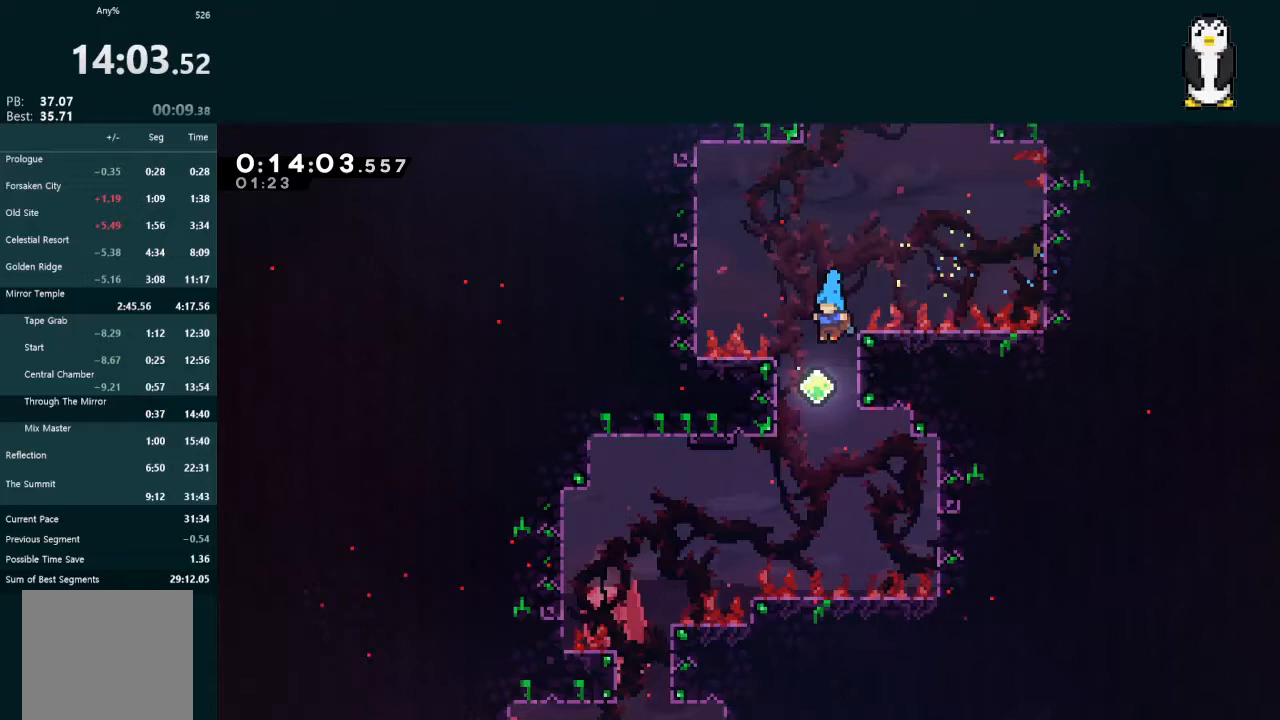
{"buttons": ["X", "DPAD_LEFT"], "left_stick": "center", "right_stick": "center", "events": [[200, "DPAD_RIGHT", "down"], [300, "DPAD_RIGHT", "up"], [400, "DPAD_LEFT", "down"], [433, "X", "down"]]}
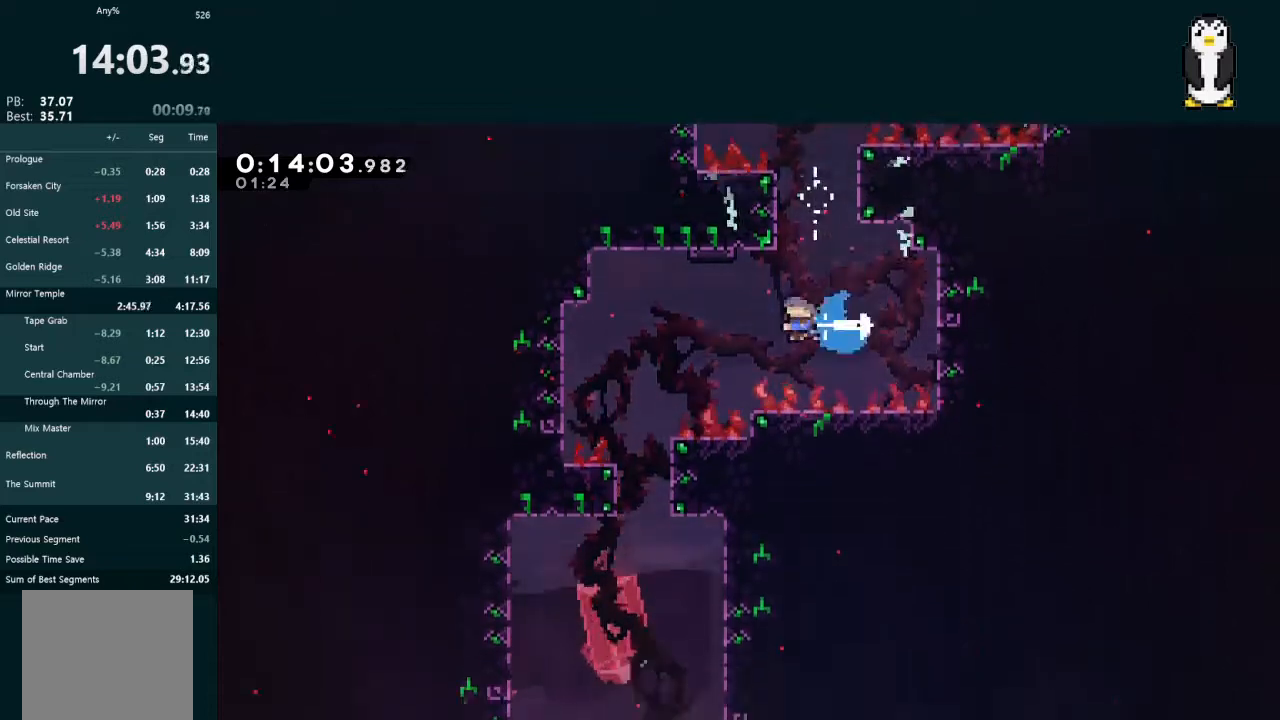
{"buttons": [], "left_stick": "center", "right_stick": "center", "events": [[67, "X", "up"], [167, "DPAD_LEFT", "up"]]}
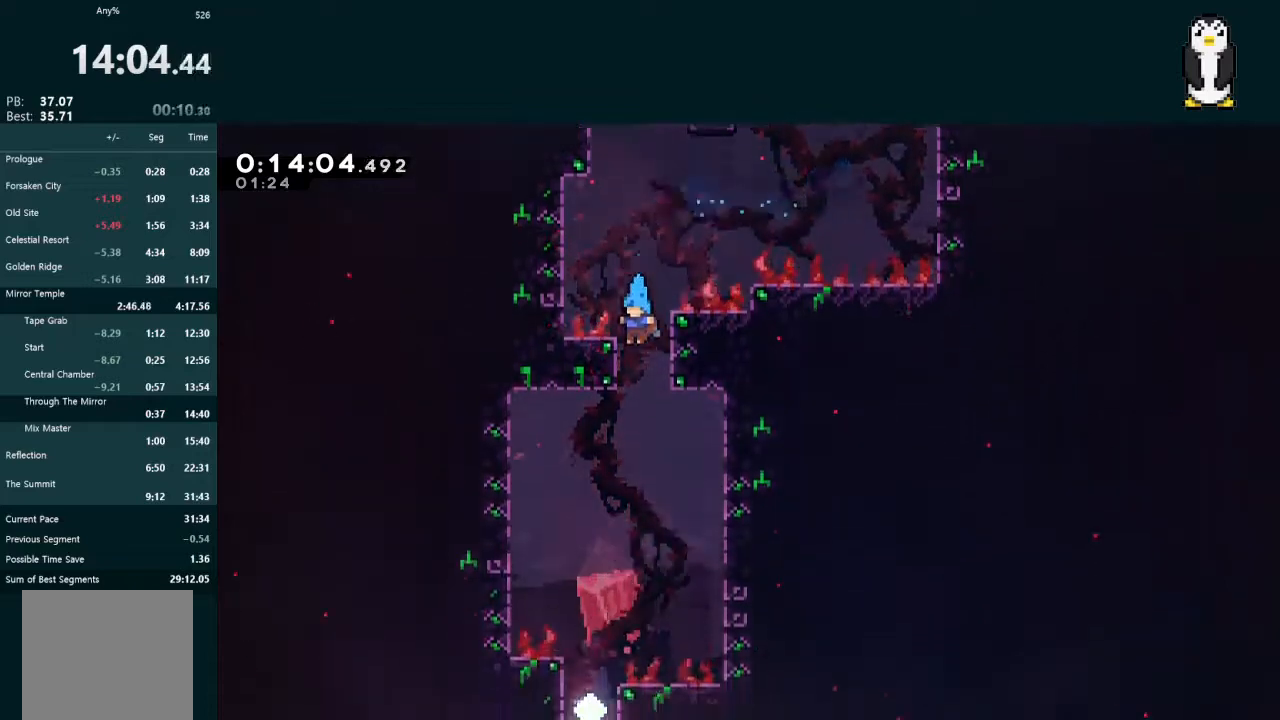
{"buttons": ["DPAD_DOWN"], "left_stick": "center", "right_stick": "center", "events": [[200, "DPAD_LEFT", "down"], [333, "DPAD_DOWN", "down"], [333, "DPAD_LEFT", "up"]]}
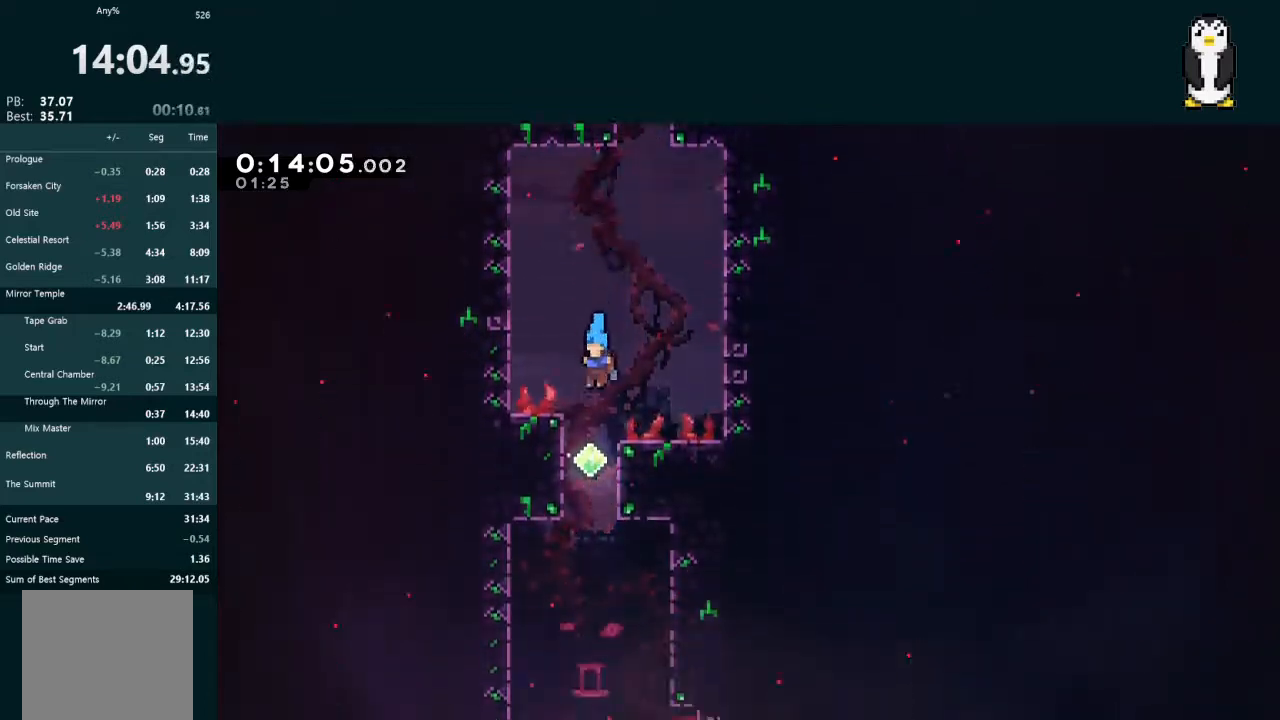
{"buttons": ["DPAD_DOWN", "DPAD_RIGHT"], "left_stick": "center", "right_stick": "center", "events": [[267, "DPAD_RIGHT", "down"]]}
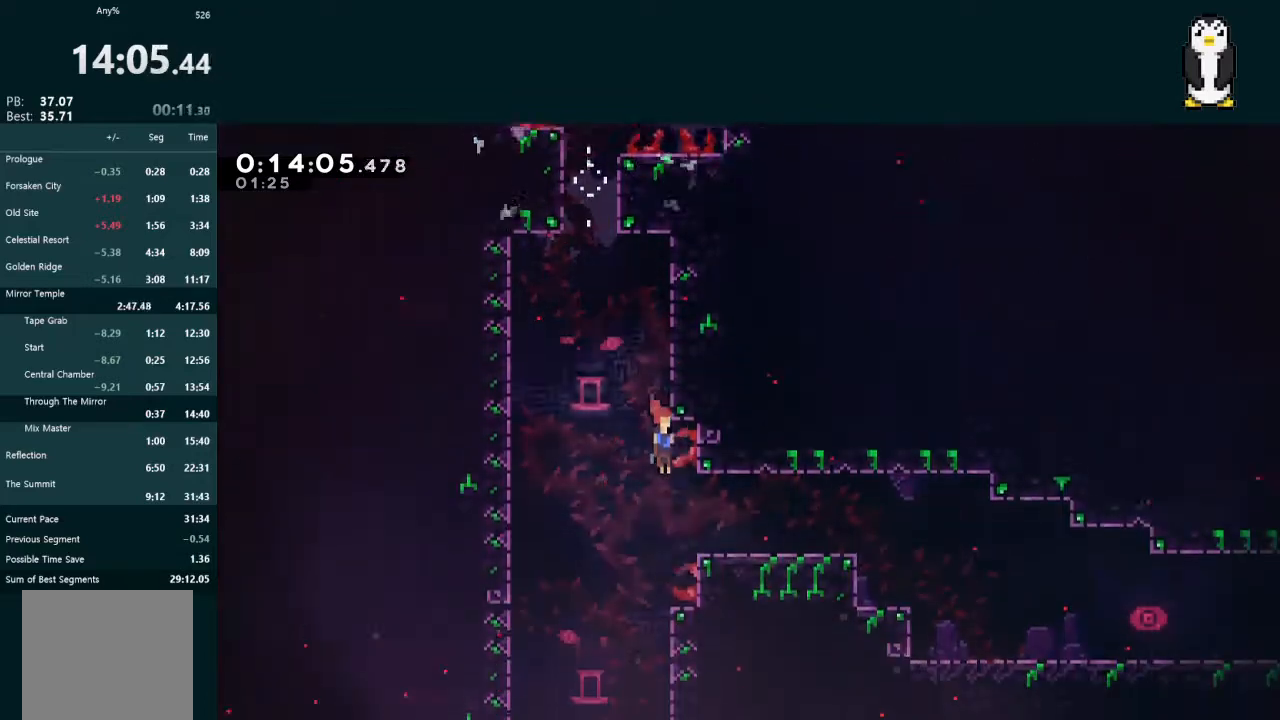
{"buttons": ["DPAD_DOWN", "DPAD_RIGHT"], "left_stick": "center", "right_stick": "center", "events": [[167, "X", "down"], [267, "A", "down"], [267, "X", "up"], [300, "A", "up"]]}
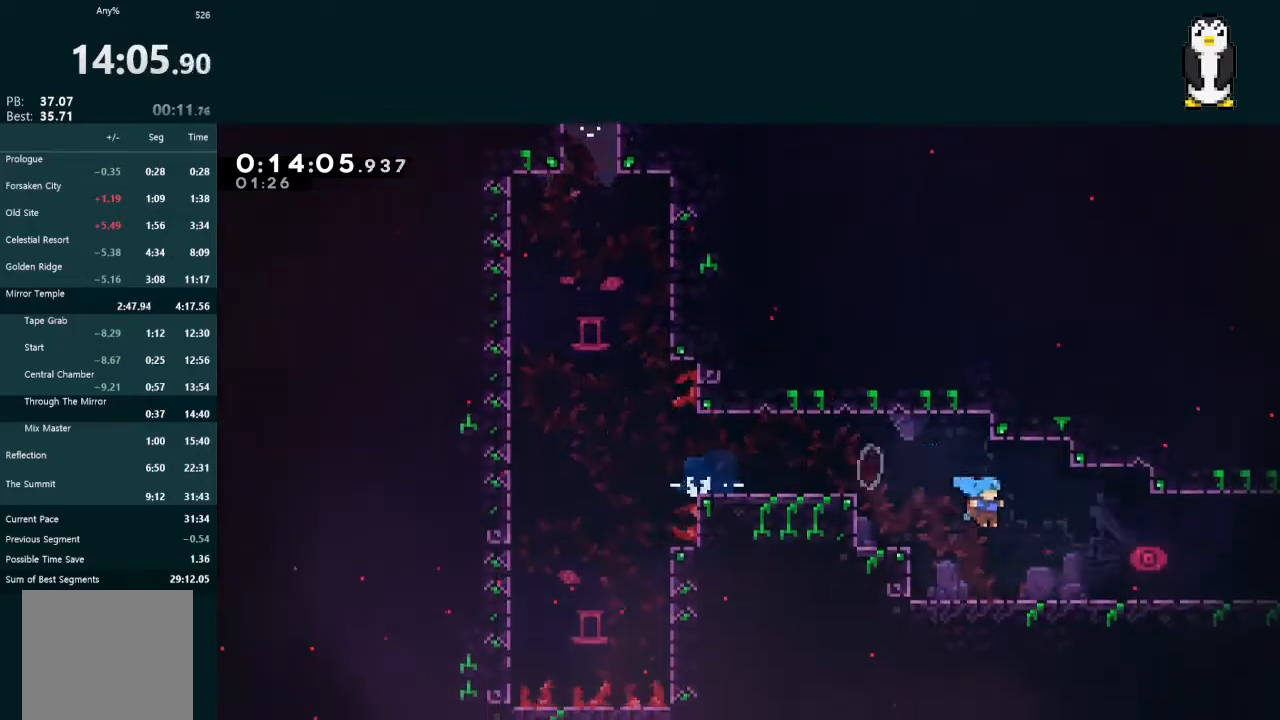
{"buttons": ["DPAD_RIGHT"], "left_stick": "center", "right_stick": "center", "events": [[133, "X", "down"], [267, "A", "down"], [267, "X", "up"], [333, "A", "up"], [467, "DPAD_DOWN", "up"]]}
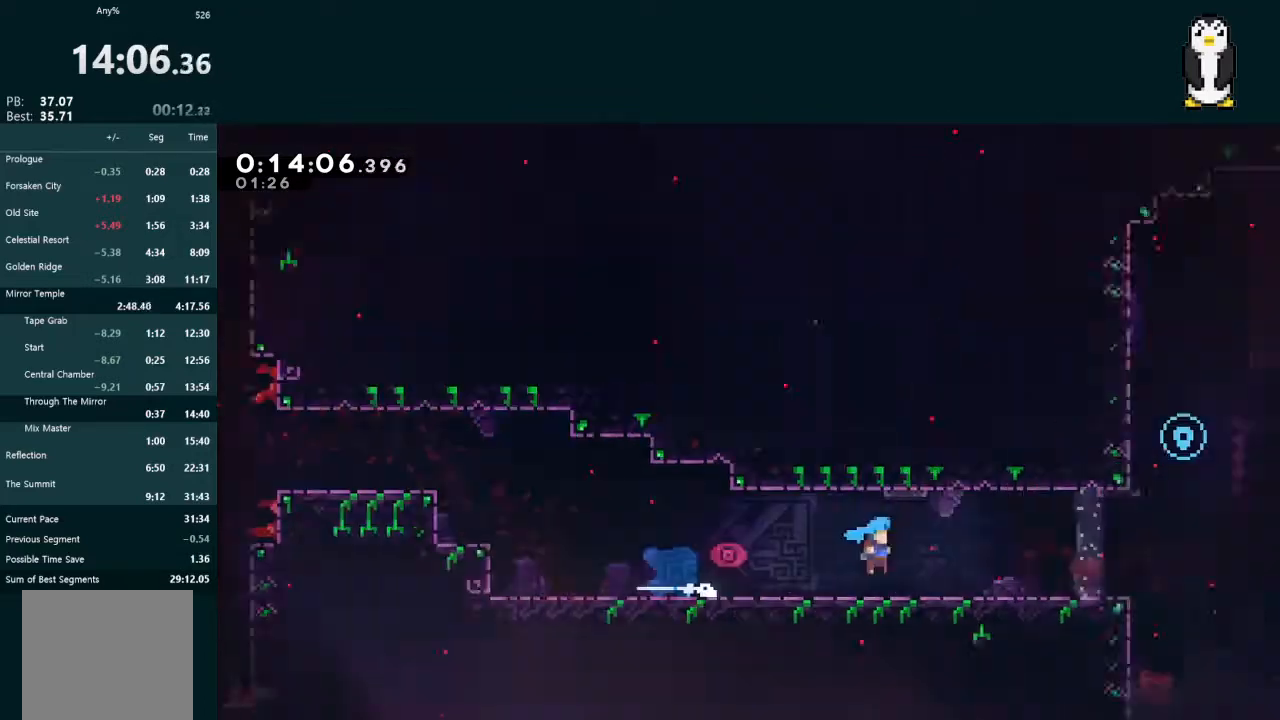
{"buttons": ["DPAD_RIGHT"], "left_stick": "center", "right_stick": "center", "events": []}
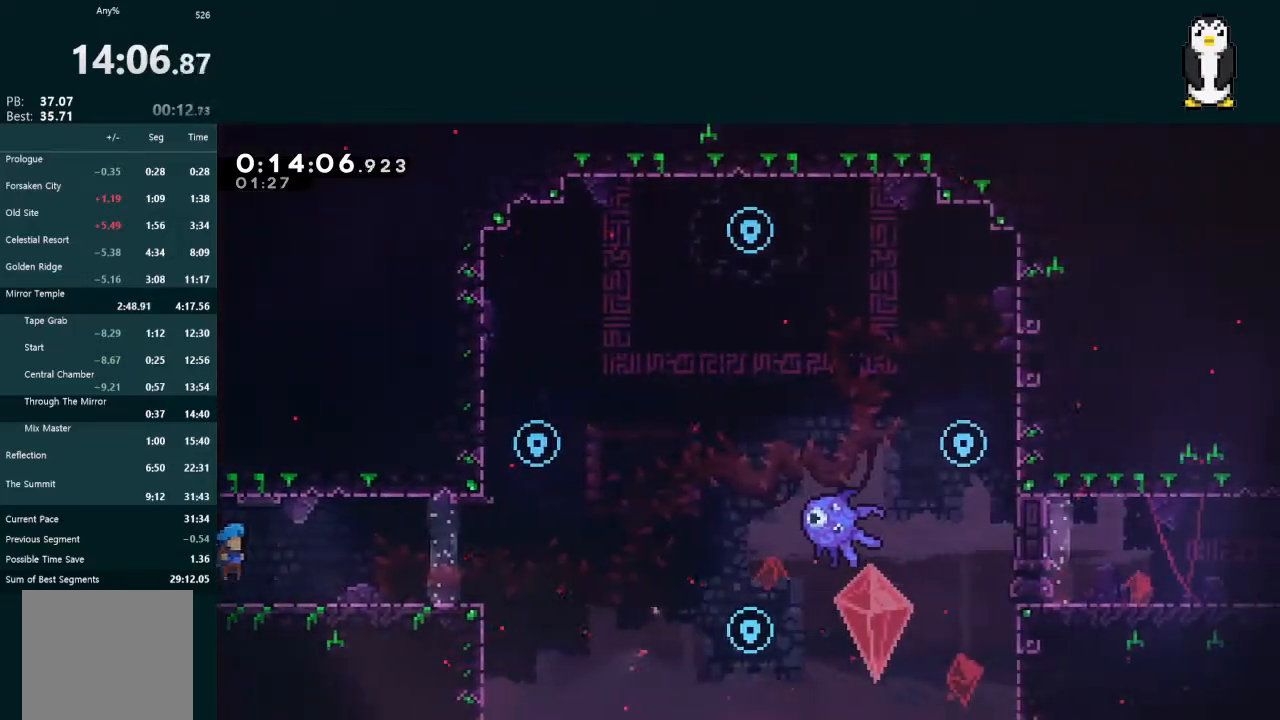
{"buttons": ["X", "L2", "DPAD_UP", "DPAD_LEFT"], "left_stick": "center", "right_stick": "center", "events": [[200, "A", "down"], [400, "A", "up"], [400, "DPAD_RIGHT", "up"], [400, "L2", "down"], [433, "DPAD_LEFT", "down"], [433, "DPAD_UP", "down"], [467, "X", "down"]]}
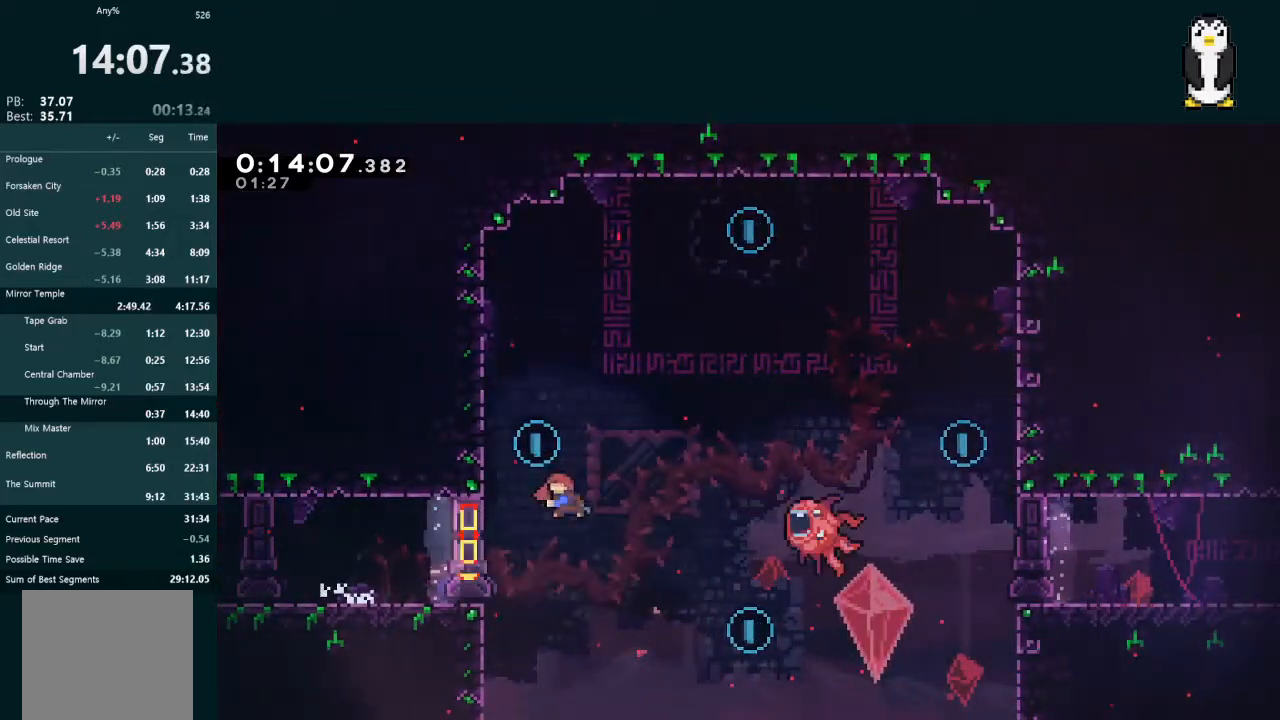
{"buttons": ["A", "L2", "DPAD_RIGHT"], "left_stick": "center", "right_stick": "center", "events": [[133, "X", "up"], [167, "DPAD_LEFT", "up"], [167, "DPAD_RIGHT", "down"], [167, "DPAD_UP", "up"], [200, "A", "down"]]}
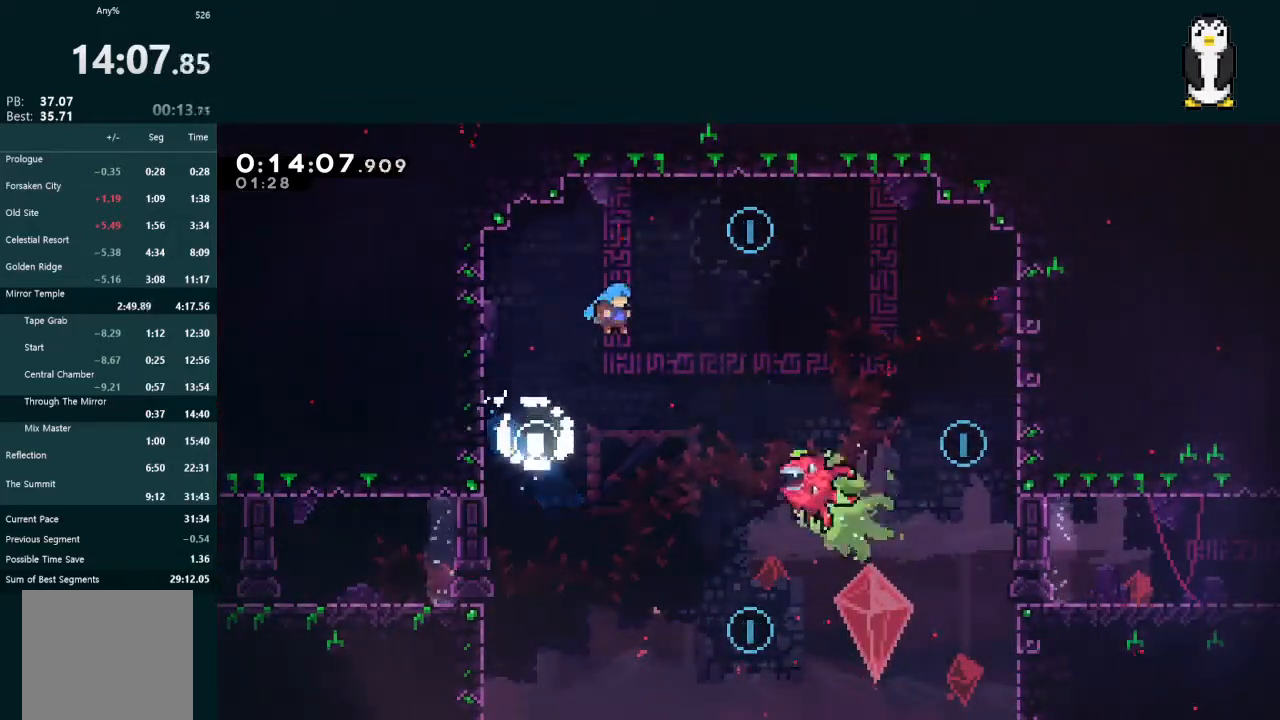
{"buttons": [], "left_stick": "center", "right_stick": "center", "events": [[367, "A", "up"], [367, "DPAD_RIGHT", "up"], [367, "L2", "up"]]}
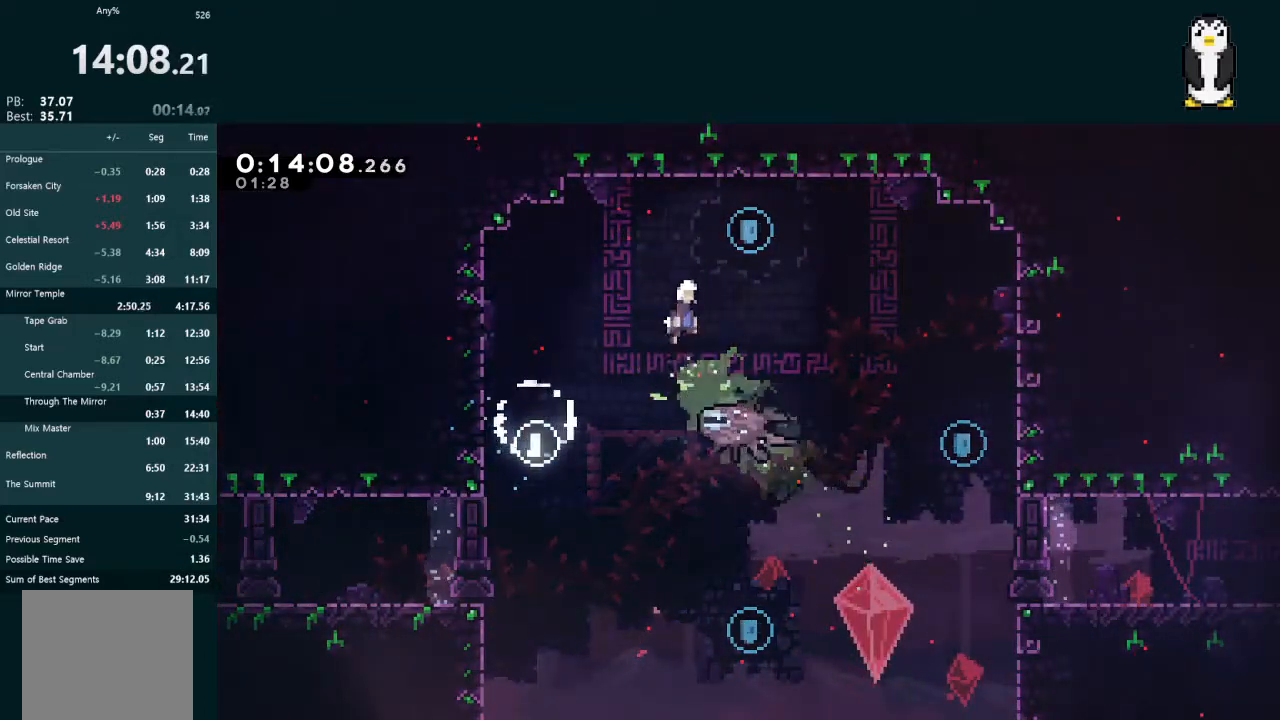
{"buttons": ["DPAD_RIGHT"], "left_stick": "center", "right_stick": "center", "events": [[33, "DPAD_RIGHT", "down"], [33, "DPAD_UP", "down"], [33, "L2", "down"], [33, "X", "down"], [133, "X", "up"], [200, "DPAD_UP", "up"], [233, "DPAD_RIGHT", "up"], [233, "L2", "up"], [500, "DPAD_RIGHT", "down"]]}
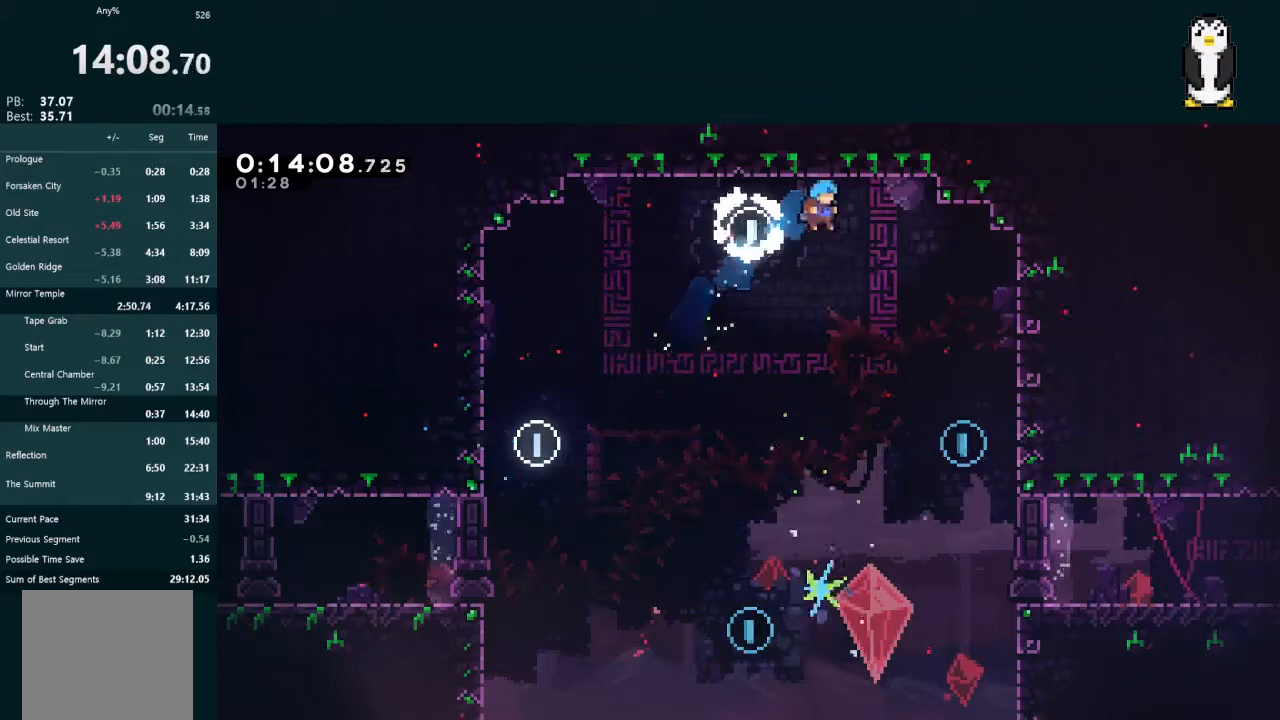
{"buttons": ["DPAD_RIGHT"], "left_stick": "center", "right_stick": "center", "events": []}
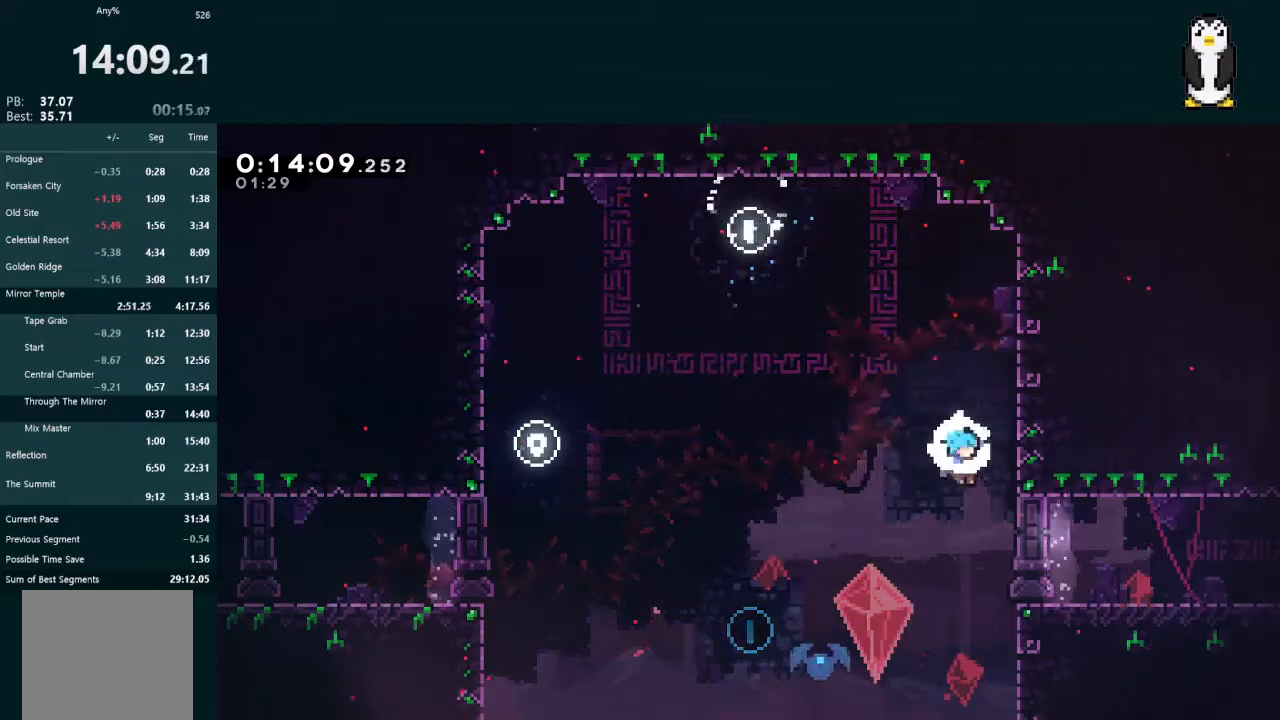
{"buttons": ["L2", "DPAD_DOWN", "DPAD_RIGHT"], "left_stick": "center", "right_stick": "center", "events": [[167, "L2", "down"], [500, "DPAD_DOWN", "down"]]}
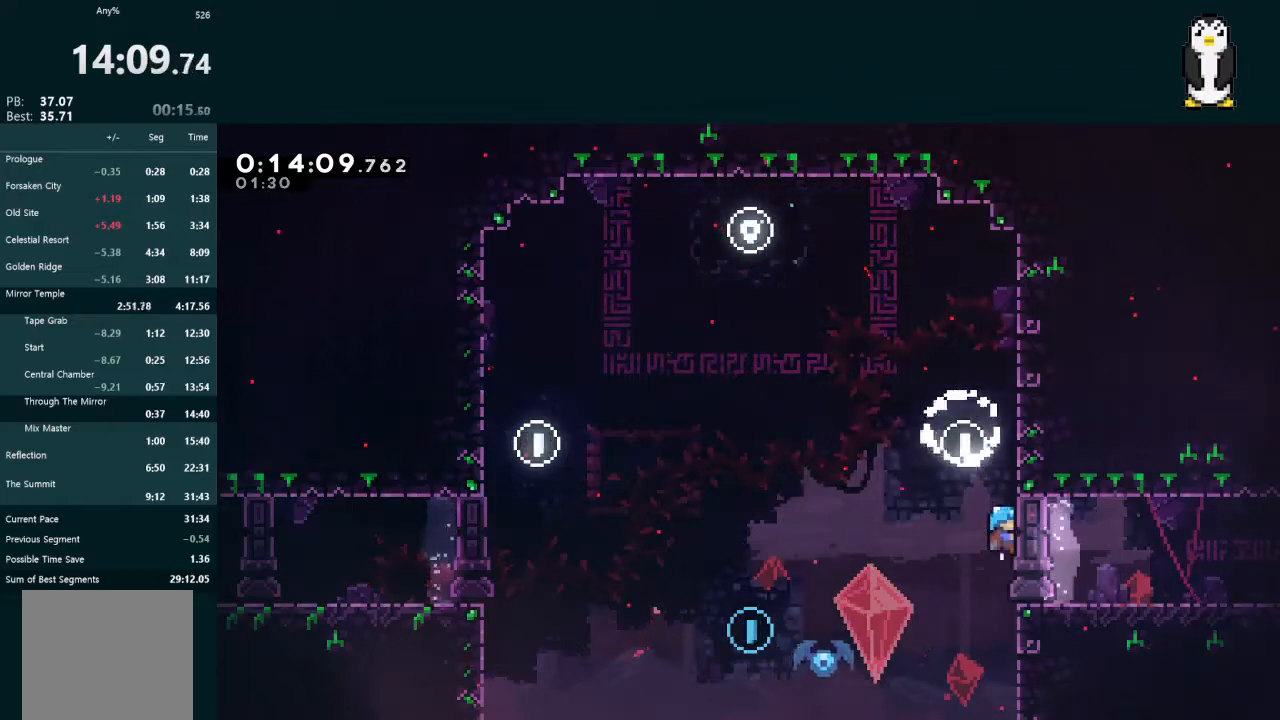
{"buttons": ["L2", "DPAD_RIGHT"], "left_stick": "center", "right_stick": "center", "events": [[67, "DPAD_DOWN", "up"]]}
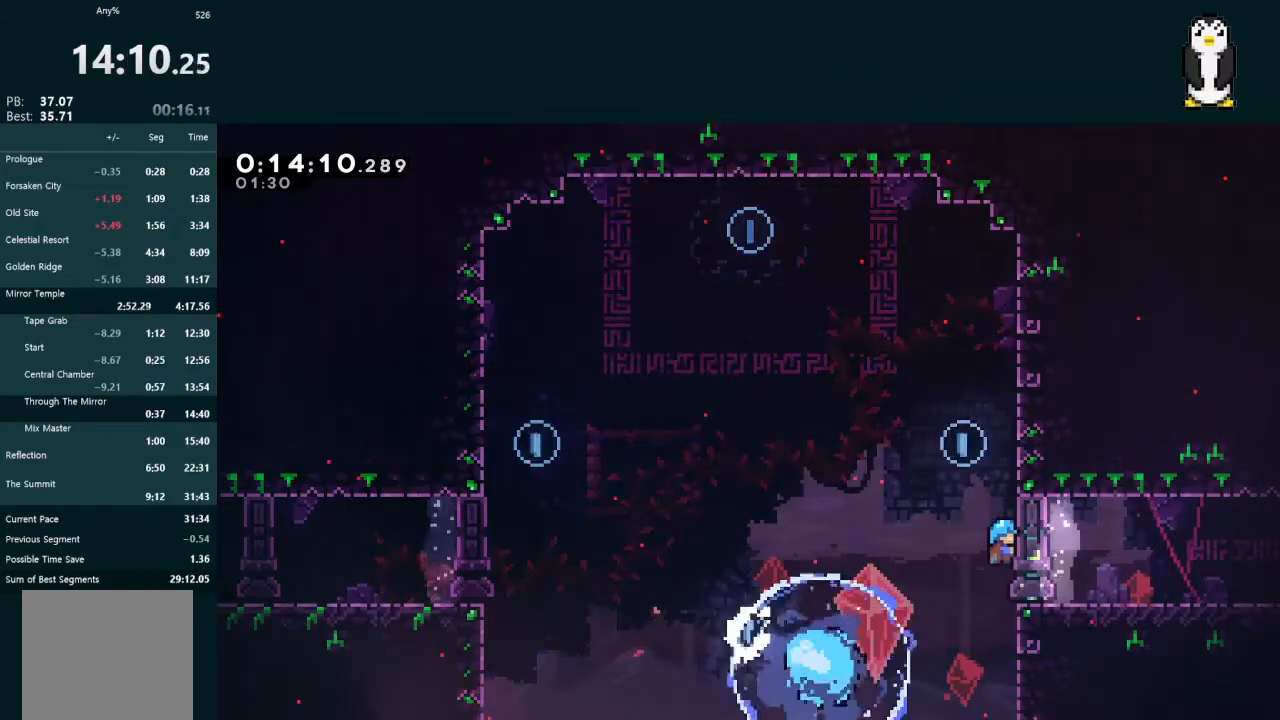
{"buttons": ["L2", "DPAD_RIGHT"], "left_stick": "center", "right_stick": "center", "events": []}
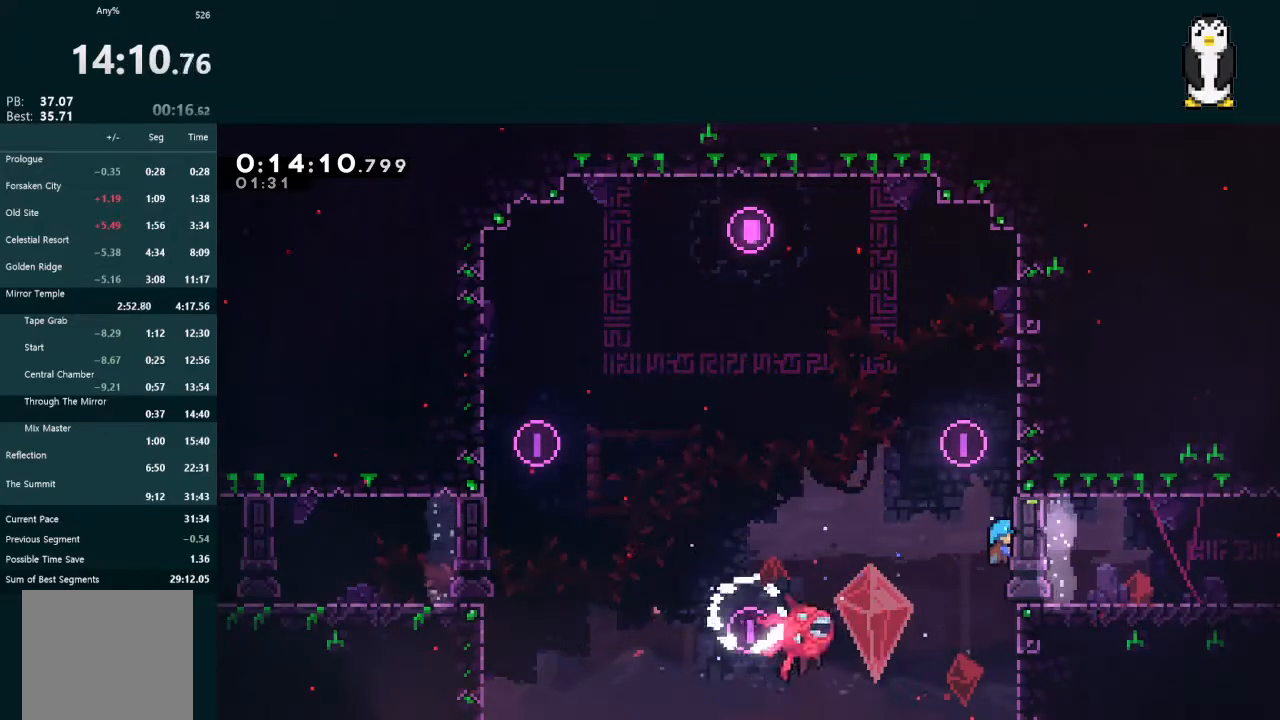
{"buttons": ["L2", "DPAD_DOWN", "DPAD_RIGHT"], "left_stick": "center", "right_stick": "center", "events": [[400, "DPAD_DOWN", "down"], [400, "X", "down"], [467, "A", "down"], [467, "X", "up"], [500, "A", "up"]]}
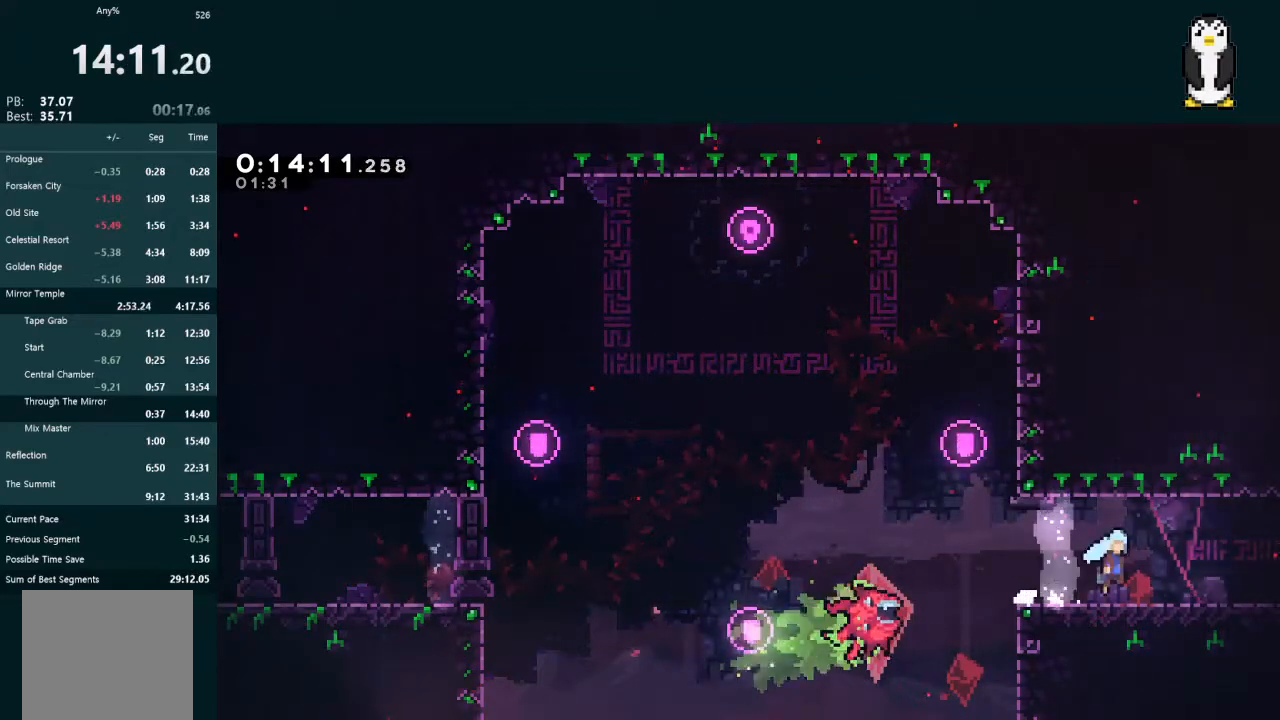
{"buttons": ["L2", "DPAD_DOWN", "DPAD_RIGHT"], "left_stick": "center", "right_stick": "center", "events": [[33, "DPAD_DOWN", "up"], [67, "DPAD_RIGHT", "up"], [200, "L2", "up"], [233, "DPAD_DOWN", "down"], [233, "DPAD_RIGHT", "down"], [367, "L2", "down"]]}
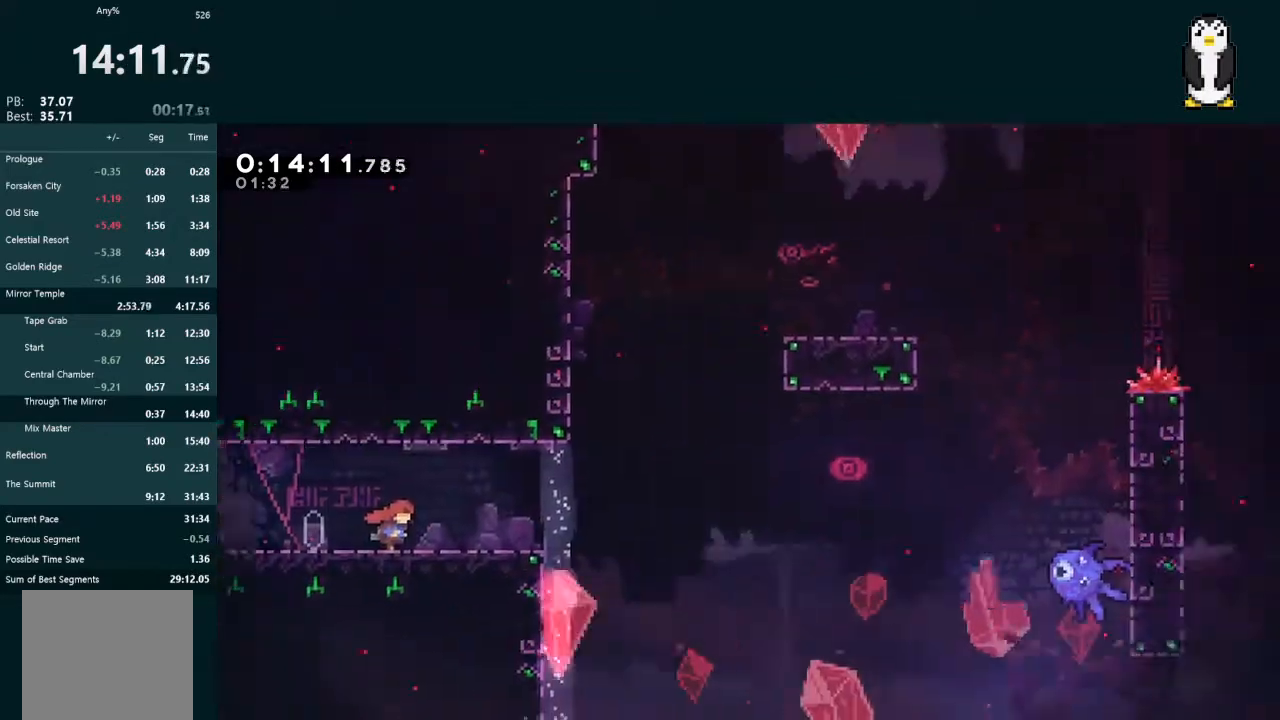
{"buttons": ["X", "L2", "DPAD_DOWN", "DPAD_RIGHT"], "left_stick": "center", "right_stick": "center", "events": [[467, "X", "down"]]}
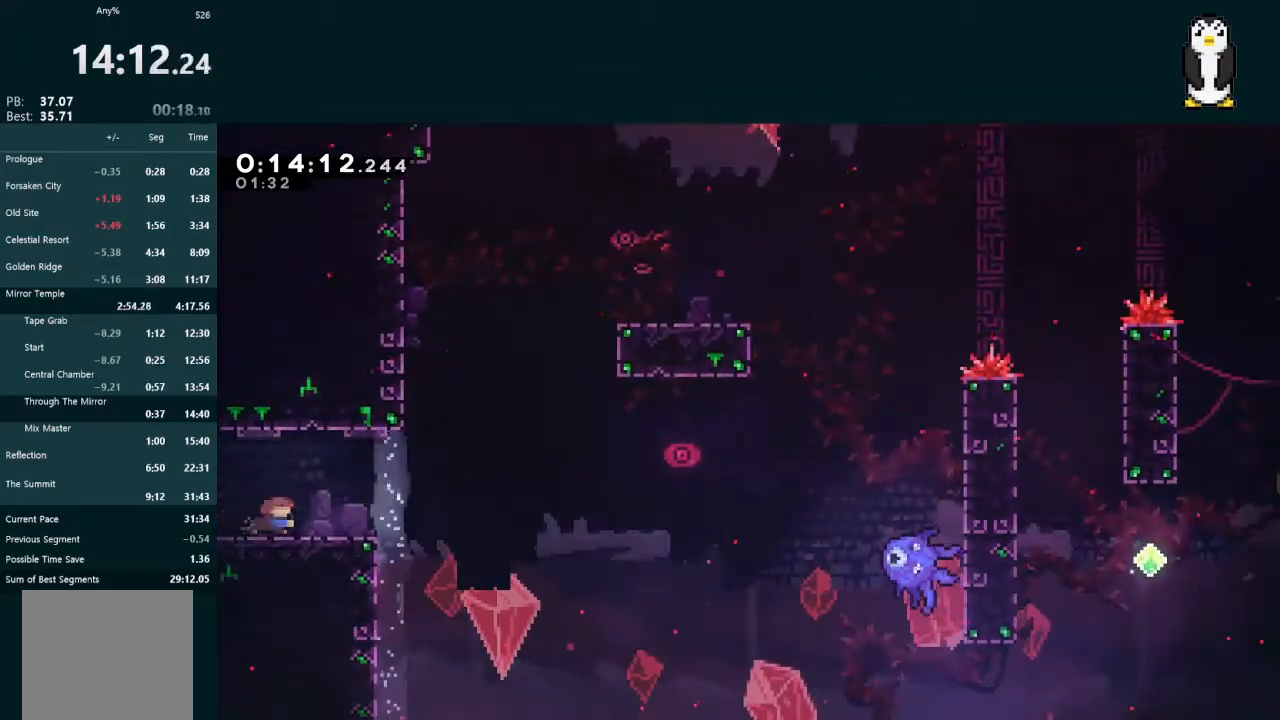
{"buttons": ["A", "DPAD_RIGHT"], "left_stick": "center", "right_stick": "center", "events": [[67, "DPAD_DOWN", "up"], [100, "X", "up"], [167, "A", "down"], [167, "L2", "up"]]}
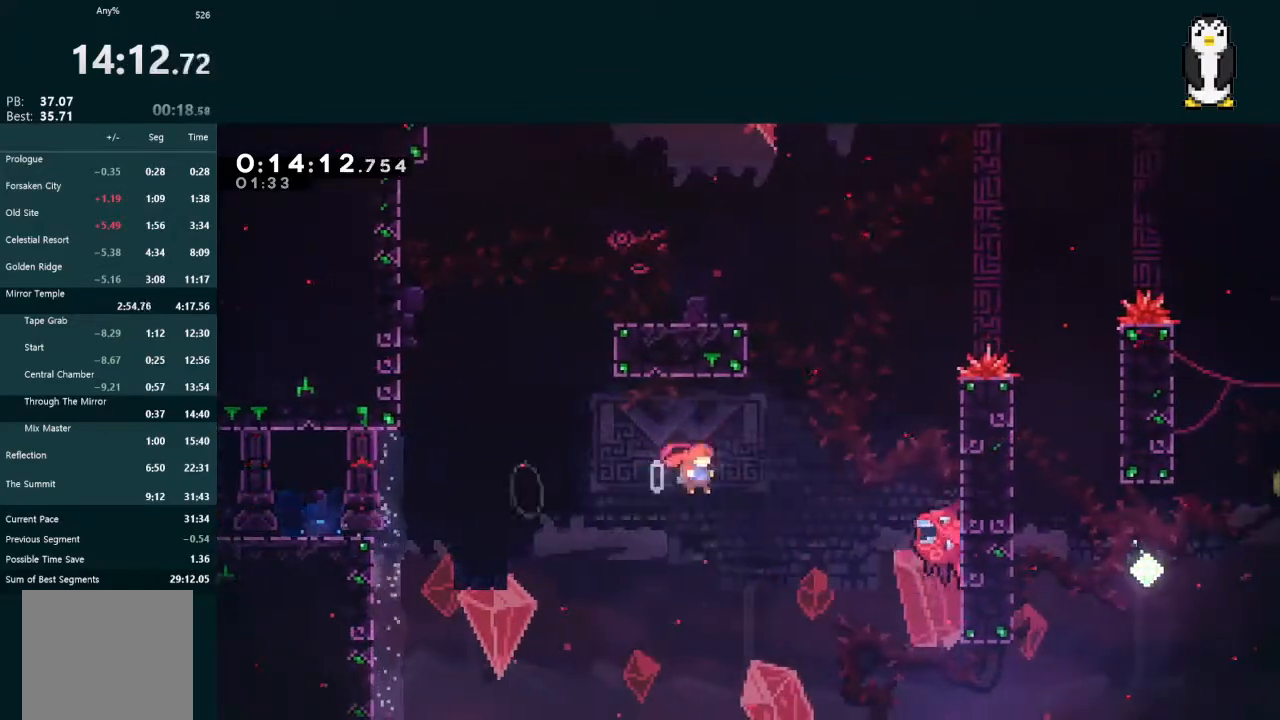
{"buttons": ["A", "L2", "DPAD_UP", "DPAD_RIGHT"], "left_stick": "center", "right_stick": "center", "events": [[33, "A", "up"], [67, "X", "down"], [400, "L2", "down"], [400, "X", "up"], [467, "A", "down"], [467, "DPAD_UP", "down"]]}
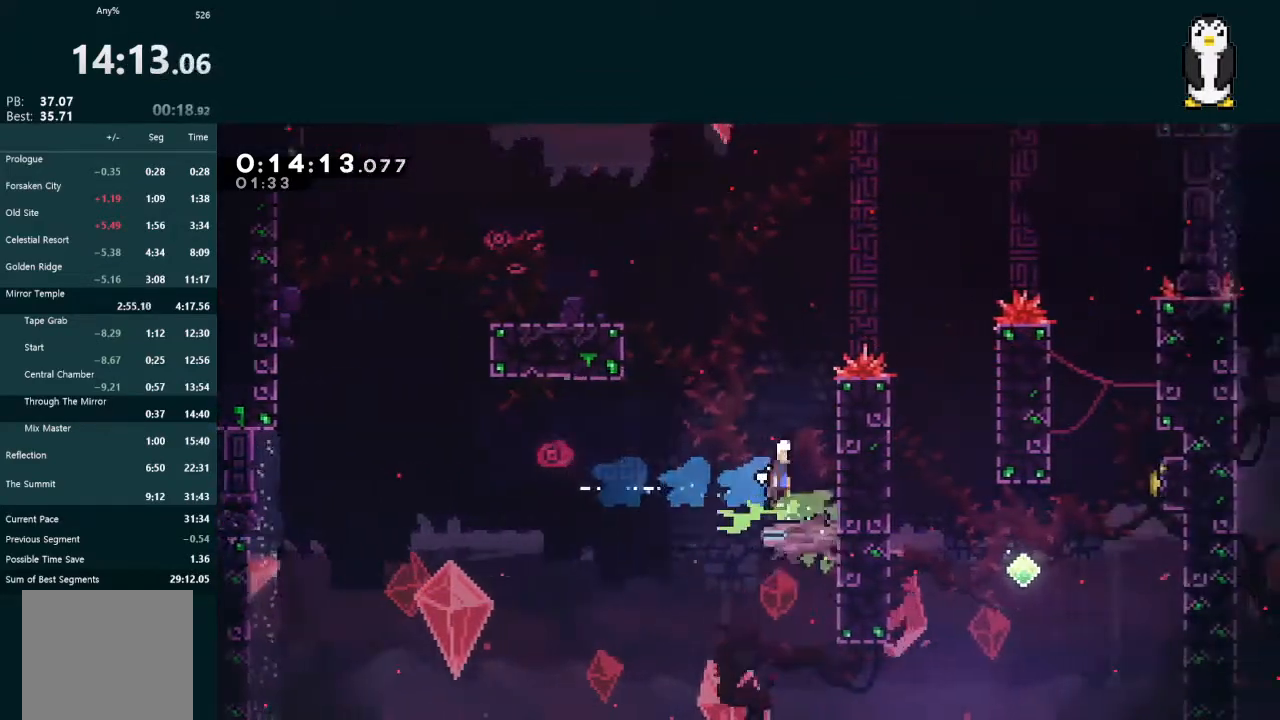
{"buttons": ["L2", "DPAD_UP", "DPAD_RIGHT"], "left_stick": "center", "right_stick": "center", "events": [[467, "A", "up"]]}
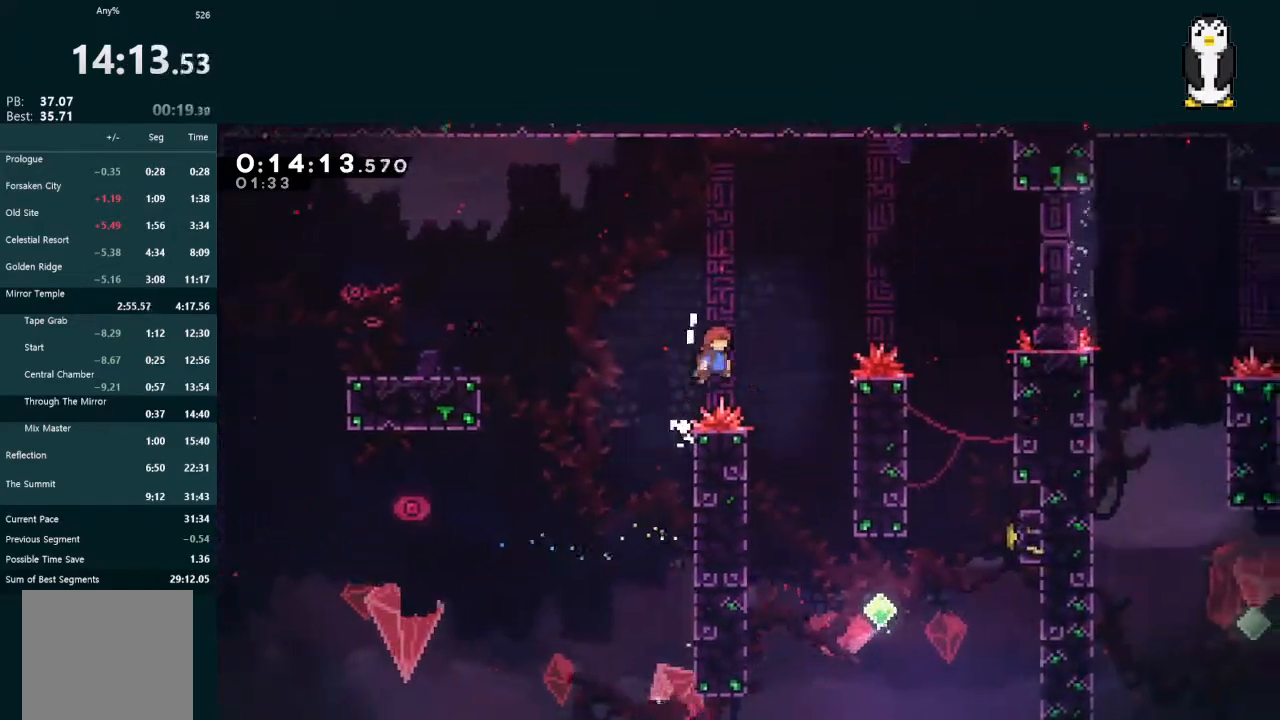
{"buttons": ["DPAD_UP", "DPAD_RIGHT"], "left_stick": "center", "right_stick": "center", "events": [[133, "L2", "up"], [167, "DPAD_RIGHT", "up"], [167, "DPAD_UP", "up"], [267, "DPAD_RIGHT", "down"], [300, "DPAD_UP", "down"]]}
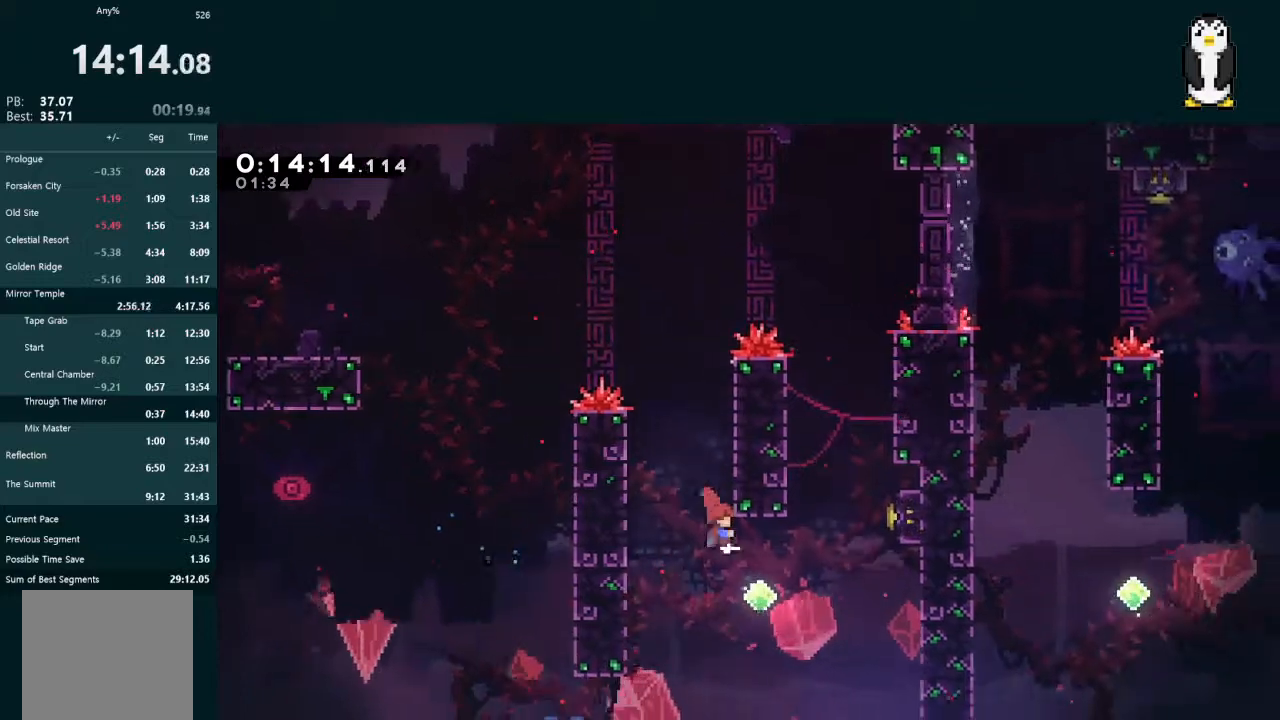
{"buttons": ["L2", "DPAD_UP", "DPAD_RIGHT"], "left_stick": "center", "right_stick": "center", "events": [[167, "L2", "down"], [200, "X", "down"], [467, "X", "up"]]}
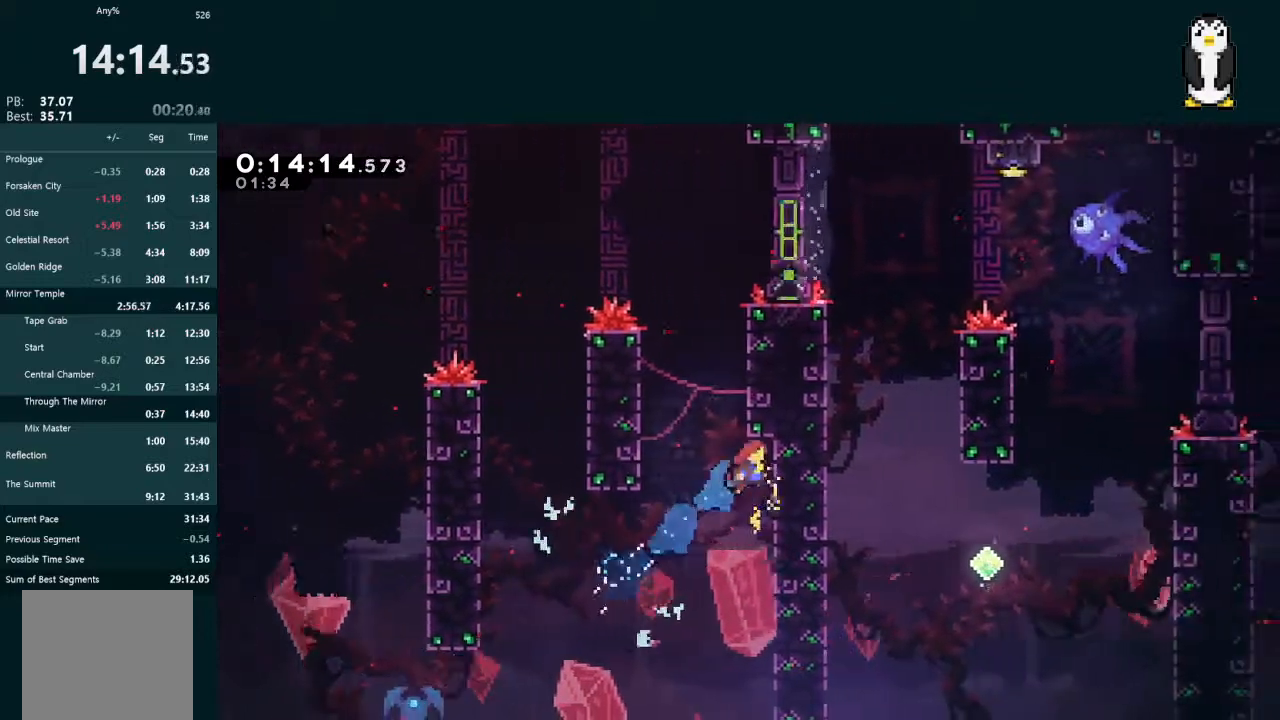
{"buttons": ["A", "L2", "DPAD_UP", "DPAD_LEFT"], "left_stick": "center", "right_stick": "center", "events": [[33, "A", "down"], [200, "A", "up"], [200, "DPAD_LEFT", "down"], [200, "DPAD_RIGHT", "up"], [233, "A", "down"]]}